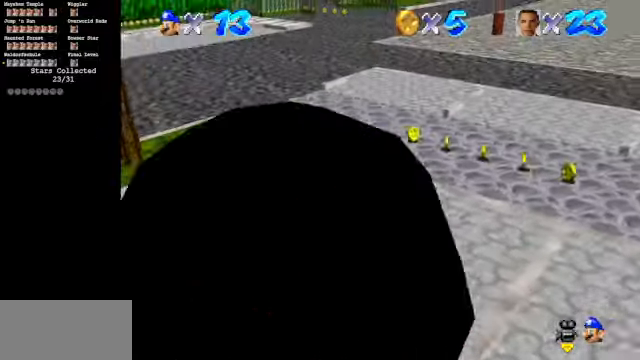
Gameplay with a controller (Nintendo layout); each line is a JSON object with the inputs held at the frame after it. "events" lists button and stick changes between this image and that frame as [ms after this image, input, new state], when the widget could be followed in between. Not read: L3 R3.
{"buttons": ["C_DOWN", "C_LEFT"], "left_stick": "up-right", "events": [[67, "left_stick", "down-left"], [167, "left_stick", "down"], [400, "left_stick", "right"], [500, "left_stick", "up-right"]]}
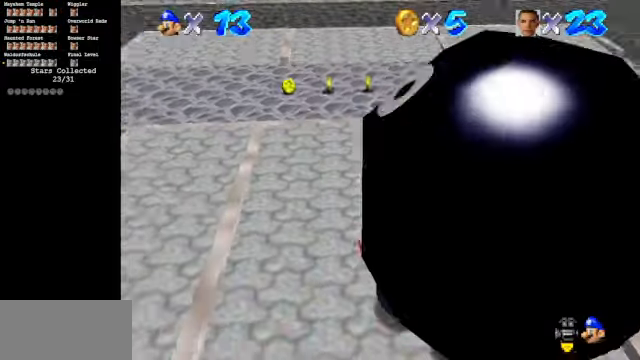
{"buttons": ["C_DOWN", "C_LEFT"], "left_stick": "left", "events": [[100, "left_stick", "up"], [334, "left_stick", "up-left"], [467, "left_stick", "left"]]}
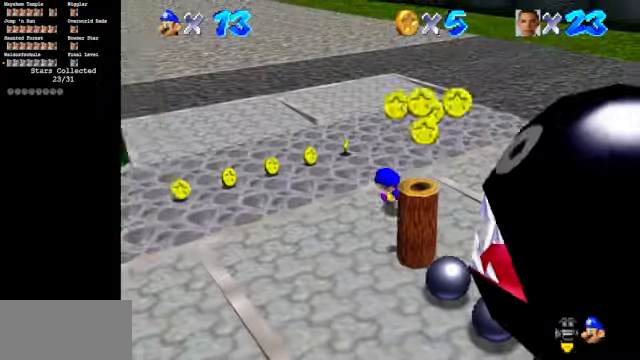
{"buttons": ["A"], "left_stick": "up", "events": [[134, "left_stick", "down"], [200, "C_DOWN", "up"], [200, "C_LEFT", "up"], [367, "left_stick", "right"], [500, "A", "down"], [500, "left_stick", "up"]]}
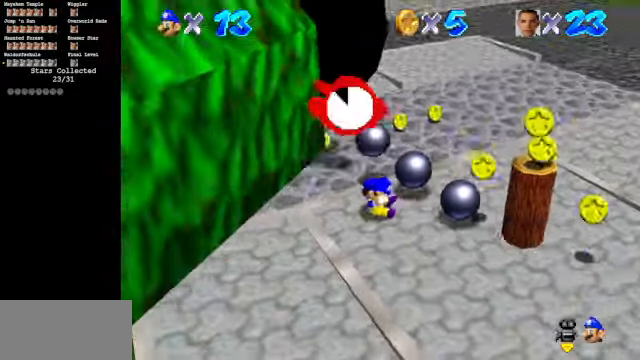
{"buttons": ["C_DOWN", "C_RIGHT"], "left_stick": "center", "events": [[100, "A", "up"], [167, "left_stick", "up-right"], [267, "left_stick", "right"], [300, "C_DOWN", "down"], [334, "C_RIGHT", "down"], [434, "left_stick", "center"]]}
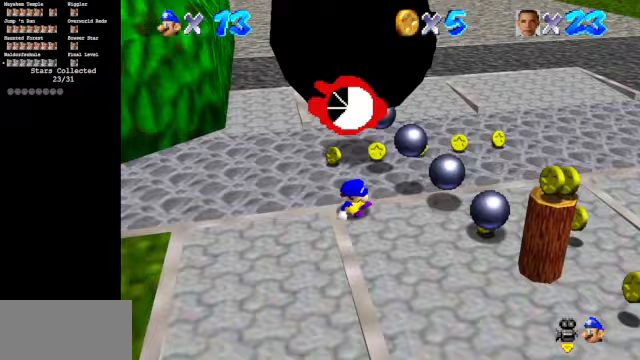
{"buttons": [], "left_stick": "right", "events": [[167, "left_stick", "right"], [233, "C_RIGHT", "up"], [267, "C_DOWN", "up"]]}
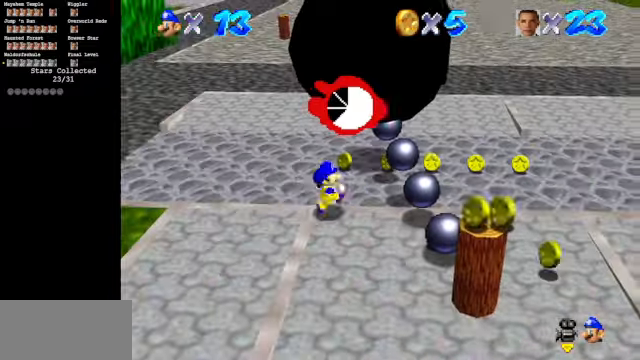
{"buttons": [], "left_stick": "down-right", "events": [[267, "left_stick", "down-right"]]}
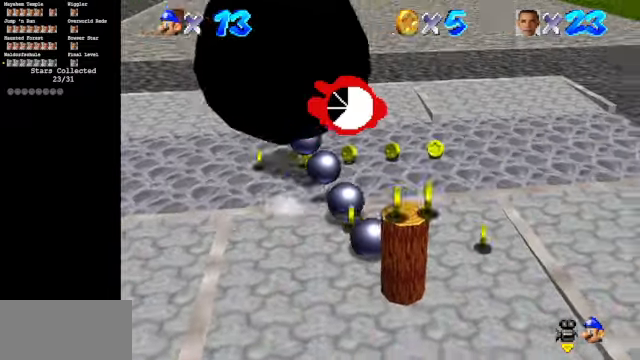
{"buttons": [], "left_stick": "down", "events": [[400, "A", "down"], [400, "left_stick", "down"], [467, "A", "up"]]}
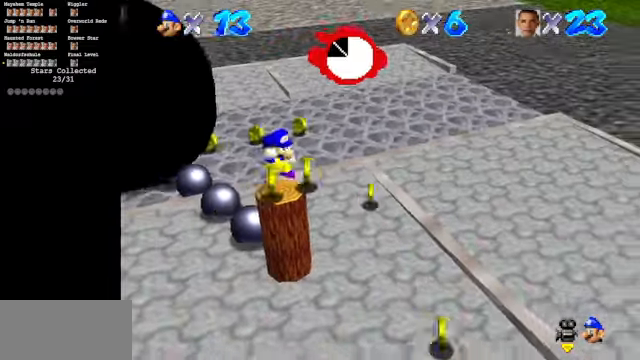
{"buttons": [], "left_stick": "down-right", "events": [[233, "left_stick", "down-right"]]}
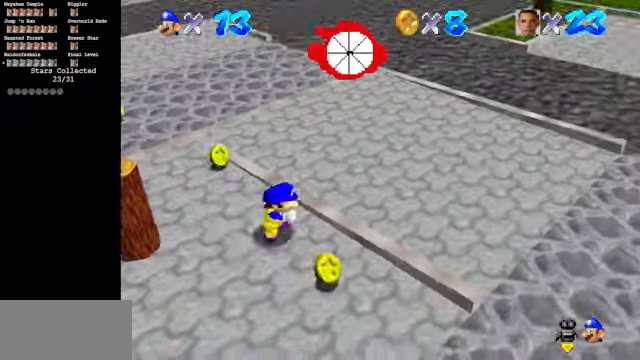
{"buttons": [], "left_stick": "up-left", "events": [[233, "left_stick", "down-left"], [333, "left_stick", "left"], [467, "left_stick", "up-left"]]}
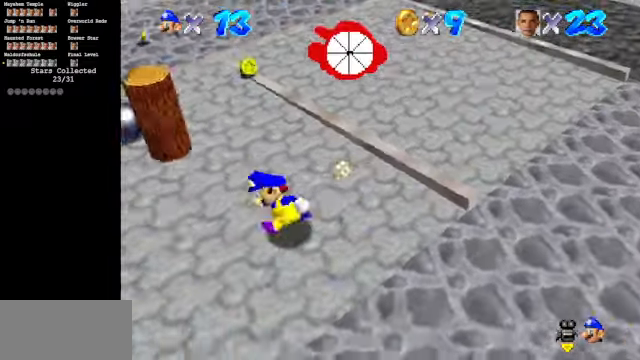
{"buttons": ["C_DOWN", "C_RIGHT"], "left_stick": "up-right", "events": [[67, "left_stick", "up"], [200, "C_DOWN", "down"], [200, "C_RIGHT", "down"], [200, "left_stick", "up-right"]]}
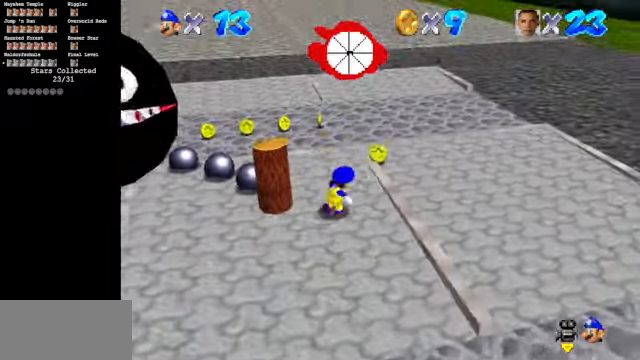
{"buttons": ["C_DOWN", "C_RIGHT"], "left_stick": "up-right", "events": []}
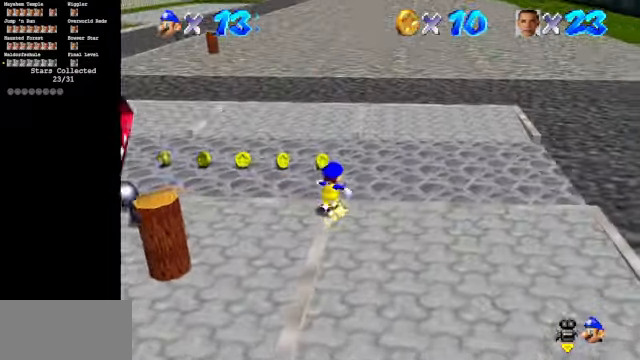
{"buttons": ["C_DOWN", "C_RIGHT"], "left_stick": "up-left", "events": [[133, "left_stick", "up"], [400, "left_stick", "up-left"]]}
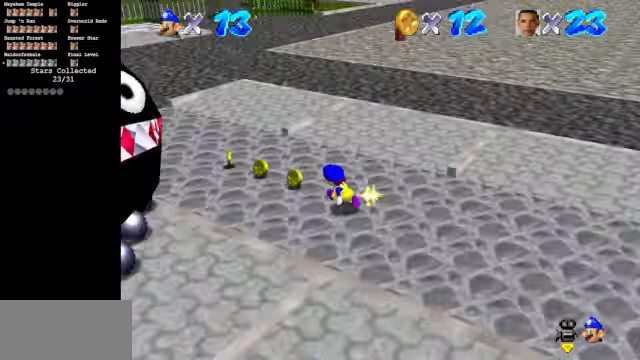
{"buttons": ["C_DOWN", "C_RIGHT"], "left_stick": "up", "events": [[333, "left_stick", "up"]]}
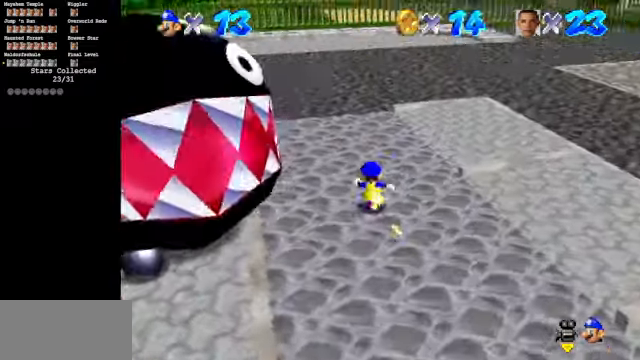
{"buttons": [], "left_stick": "up", "events": [[133, "C_DOWN", "up"], [167, "C_RIGHT", "up"], [200, "Z", "down"], [233, "A", "down"], [400, "A", "up"], [400, "Z", "up"]]}
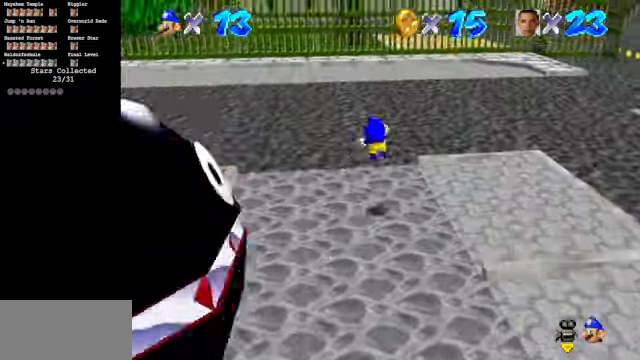
{"buttons": ["C_DOWN", "C_LEFT"], "left_stick": "up", "events": [[133, "C_LEFT", "down"], [200, "C_DOWN", "down"]]}
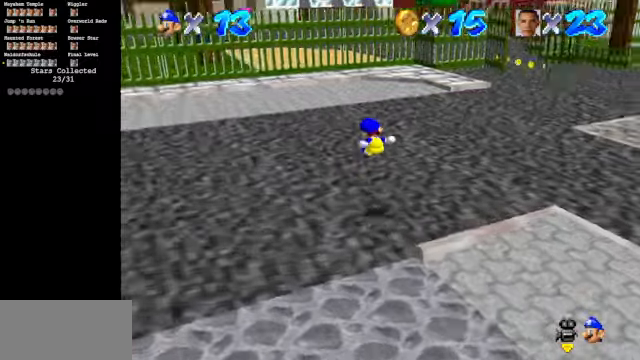
{"buttons": ["C_DOWN", "C_LEFT"], "left_stick": "up-right", "events": [[466, "left_stick", "up-right"]]}
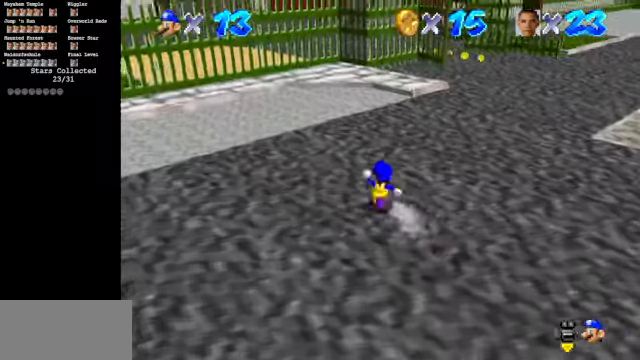
{"buttons": ["C_DOWN", "C_LEFT"], "left_stick": "center", "events": [[500, "left_stick", "center"]]}
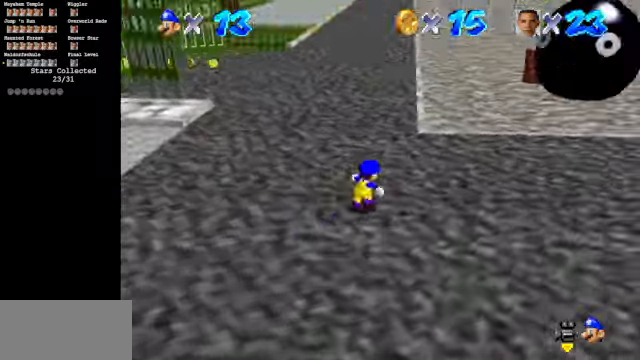
{"buttons": ["C_LEFT"], "left_stick": "up-left", "events": [[100, "C_DOWN", "up"], [166, "left_stick", "up"], [400, "left_stick", "up-left"]]}
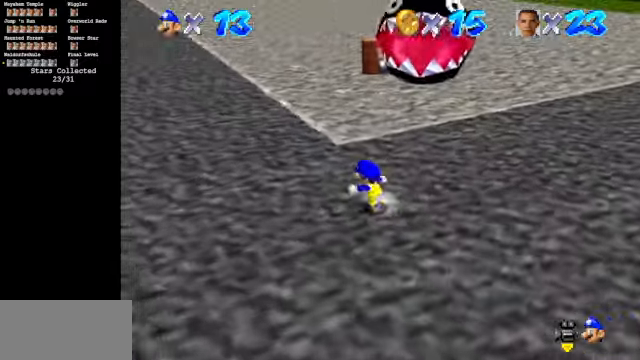
{"buttons": ["C_LEFT"], "left_stick": "left", "events": [[100, "left_stick", "left"]]}
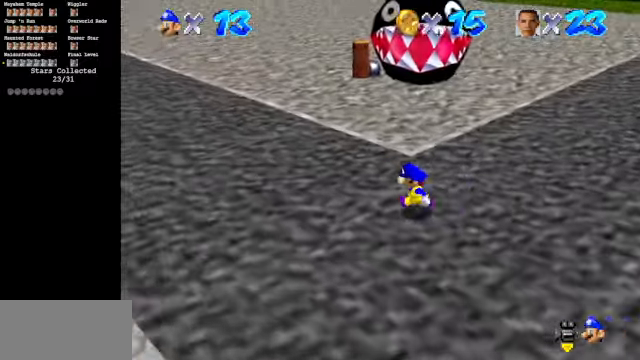
{"buttons": ["C_LEFT"], "left_stick": "up-left", "events": [[466, "left_stick", "up-left"]]}
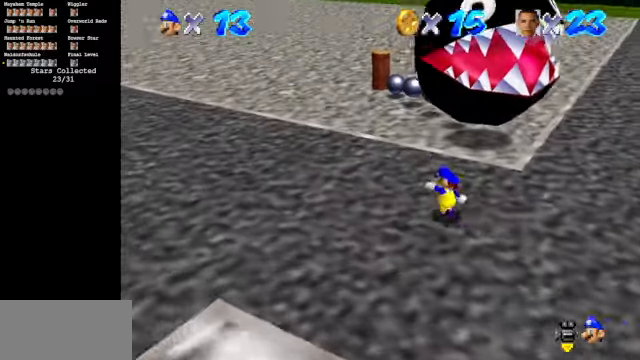
{"buttons": ["C_LEFT"], "left_stick": "up", "events": [[33, "C_LEFT", "up"], [466, "left_stick", "up"], [500, "C_LEFT", "down"]]}
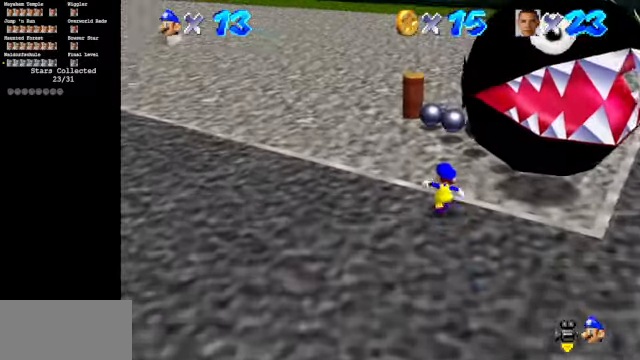
{"buttons": [], "left_stick": "up", "events": [[66, "C_DOWN", "down"], [400, "C_DOWN", "up"], [400, "C_LEFT", "up"]]}
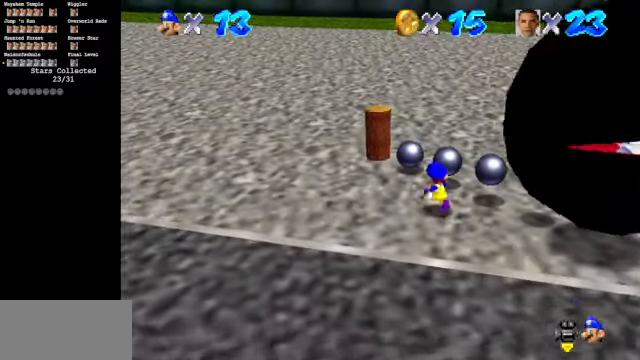
{"buttons": [], "left_stick": "up", "events": []}
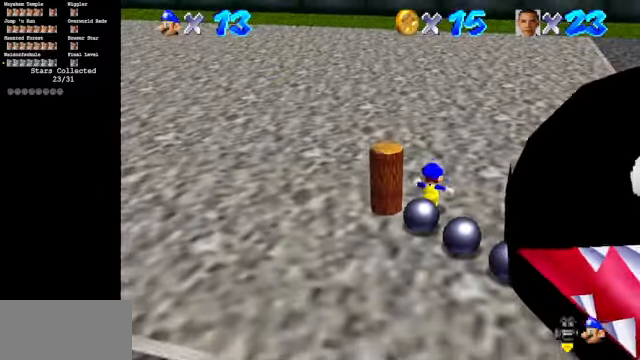
{"buttons": ["C_DOWN", "C_RIGHT"], "left_stick": "down-left", "events": [[100, "left_stick", "up-left"], [266, "left_stick", "left"], [366, "C_DOWN", "down"], [366, "C_RIGHT", "down"], [366, "left_stick", "down-left"]]}
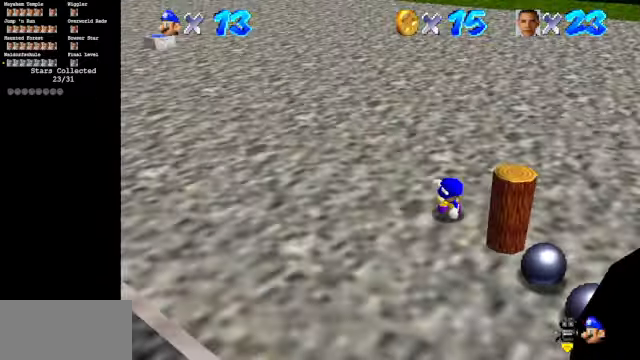
{"buttons": [], "left_stick": "down-right", "events": [[166, "C_DOWN", "up"], [166, "C_RIGHT", "up"], [200, "left_stick", "down"], [333, "left_stick", "down-right"]]}
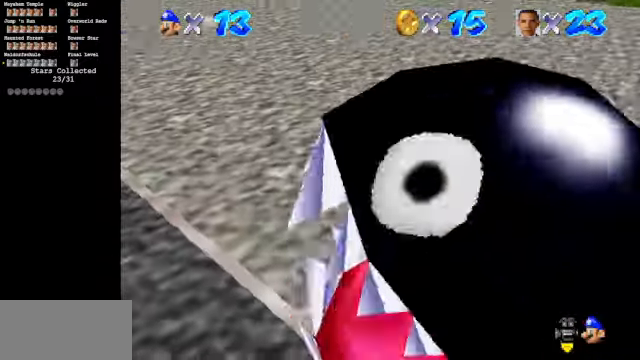
{"buttons": [], "left_stick": "up-left", "events": [[33, "left_stick", "right"], [133, "left_stick", "up-right"], [267, "left_stick", "up"], [434, "left_stick", "up-left"]]}
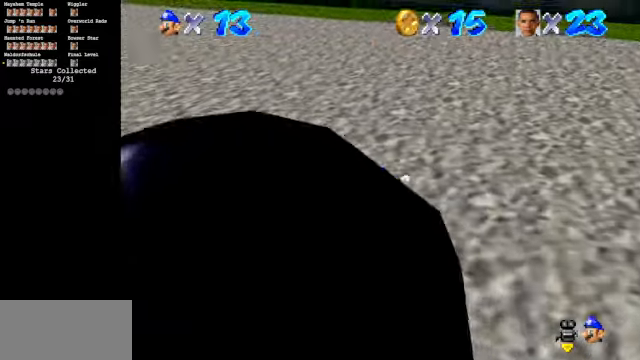
{"buttons": [], "left_stick": "down", "events": [[67, "left_stick", "left"], [167, "left_stick", "down-left"], [334, "left_stick", "down"]]}
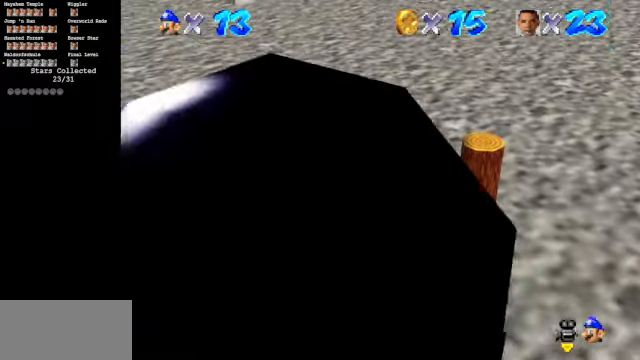
{"buttons": ["C_DOWN", "C_RIGHT"], "left_stick": "up", "events": [[100, "C_DOWN", "down"], [134, "C_RIGHT", "down"], [167, "left_stick", "right"], [300, "left_stick", "up-right"], [500, "left_stick", "up"]]}
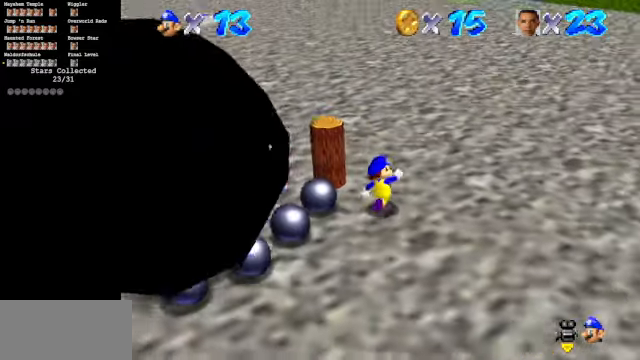
{"buttons": [], "left_stick": "down-left", "events": [[267, "C_DOWN", "up"], [267, "C_RIGHT", "up"], [267, "left_stick", "up-left"], [400, "left_stick", "left"], [500, "left_stick", "down-left"]]}
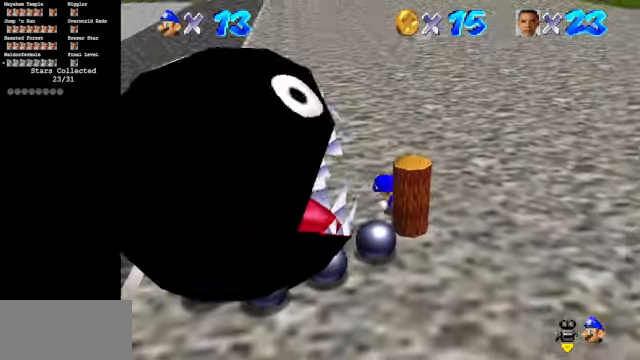
{"buttons": [], "left_stick": "up-right", "events": [[134, "left_stick", "down"], [267, "left_stick", "down-right"], [400, "left_stick", "right"], [500, "left_stick", "up-right"]]}